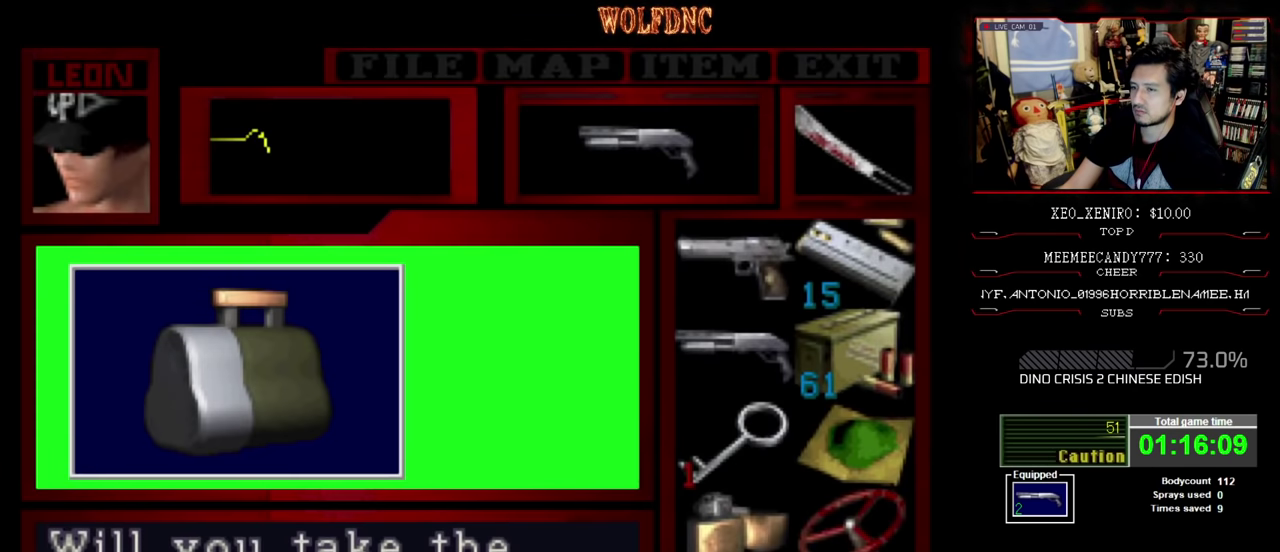
Gameplay with a controller (PlayStation layout); each line is a JSON object with the inputs held at the frame after it. "events" lists button and stick changes between this image and that frame as [ms after this image, input, new state], when the widget could be followed in between. Not read: L3 R3.
{"buttons": ["CROSS"], "events": [[50, "CROSS", "up"], [134, "CROSS", "down"], [234, "CROSS", "up"], [284, "CROSS", "down"]]}
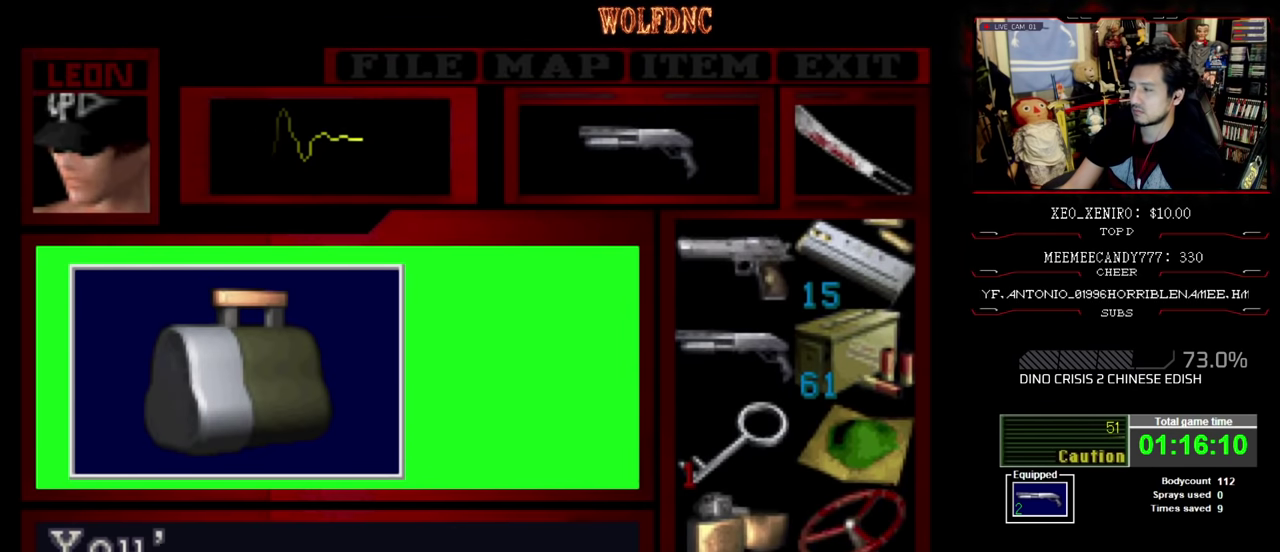
{"buttons": ["DPAD_RIGHT"], "events": [[67, "DPAD_RIGHT", "down"], [67, "SQUARE", "down"], [117, "CROSS", "up"], [167, "CROSS", "down"], [200, "SQUARE", "up"], [284, "SQUARE", "down"], [400, "CROSS", "up"], [400, "SQUARE", "up"]]}
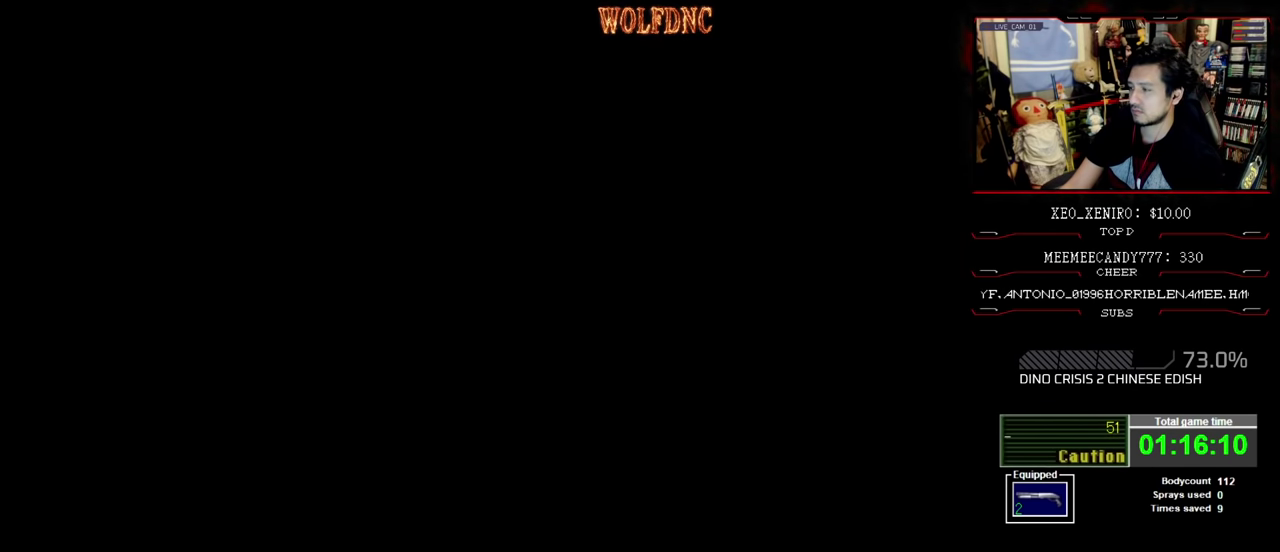
{"buttons": ["DPAD_RIGHT"], "events": []}
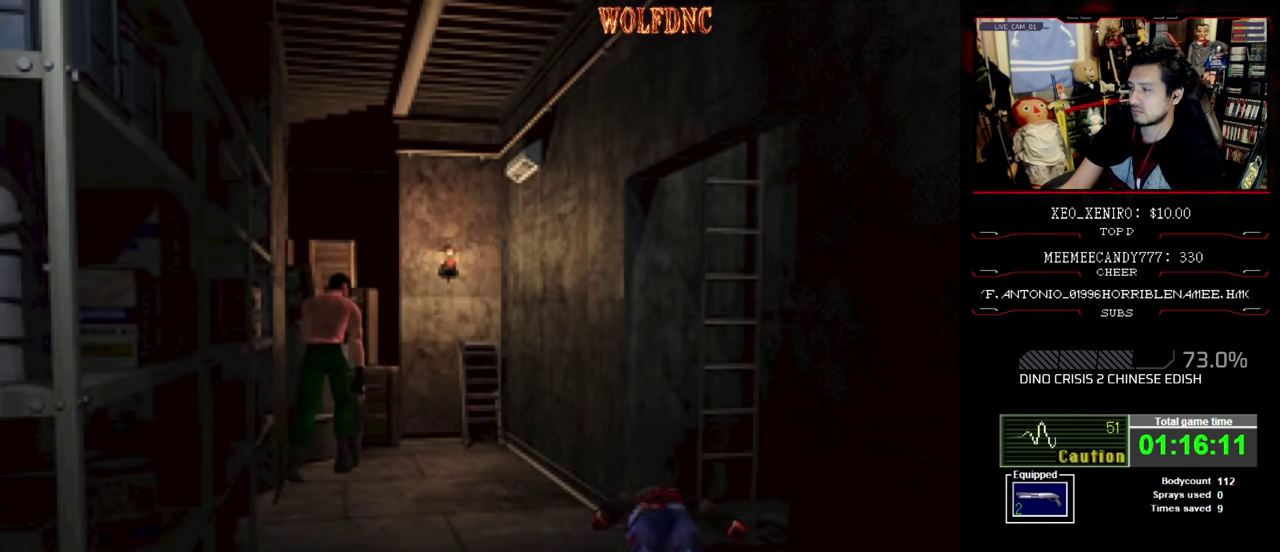
{"buttons": ["SQUARE", "DPAD_UP", "DPAD_RIGHT"], "events": [[184, "SQUARE", "down"], [284, "DPAD_UP", "down"]]}
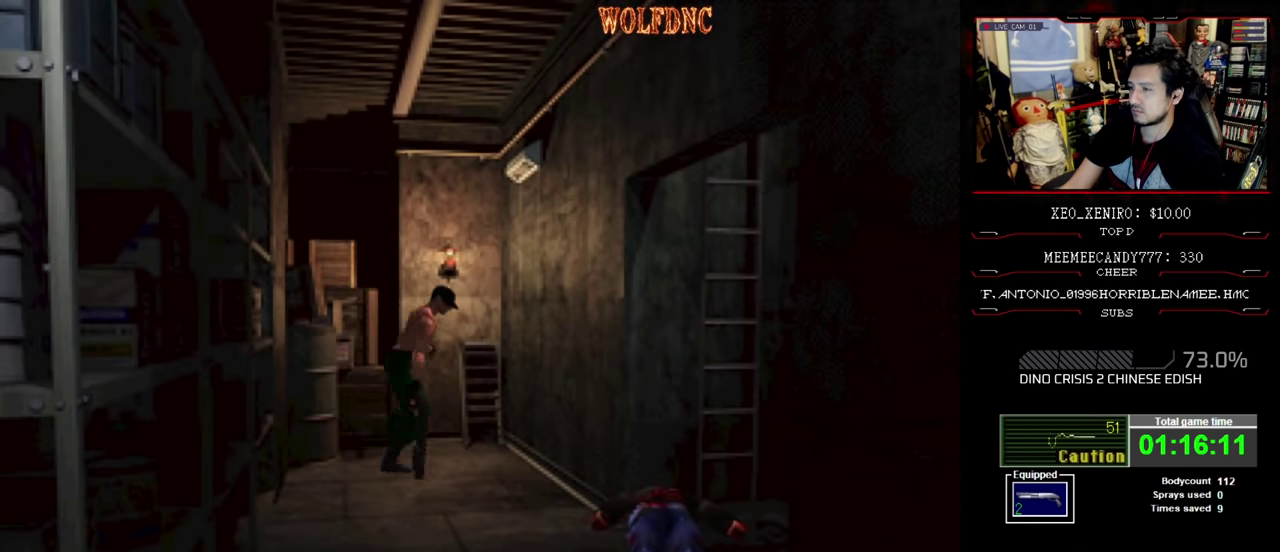
{"buttons": ["SQUARE", "DPAD_UP", "DPAD_RIGHT"], "events": []}
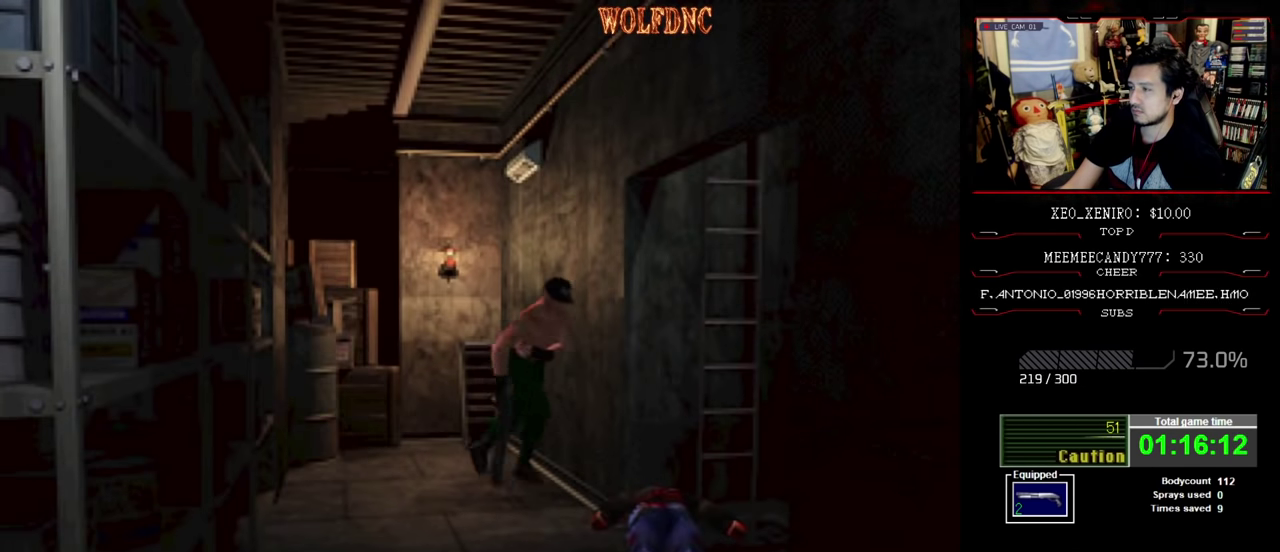
{"buttons": ["SQUARE", "DPAD_UP"], "events": [[34, "DPAD_RIGHT", "up"], [217, "DPAD_LEFT", "down"], [350, "DPAD_LEFT", "up"]]}
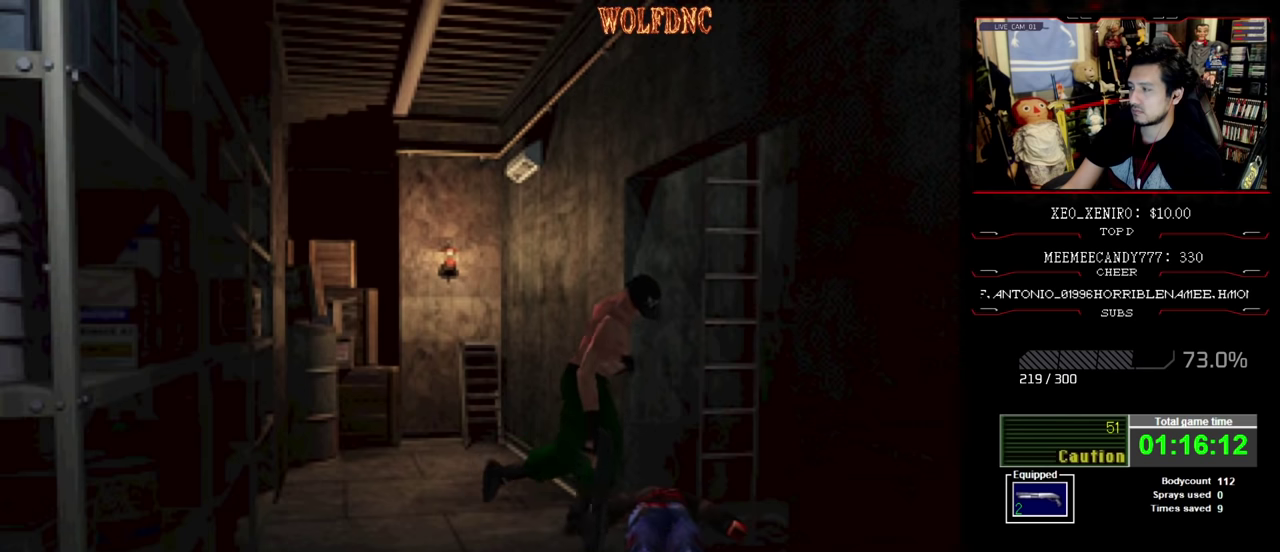
{"buttons": ["SQUARE", "DPAD_LEFT"], "events": [[134, "DPAD_LEFT", "down"], [400, "DPAD_UP", "up"]]}
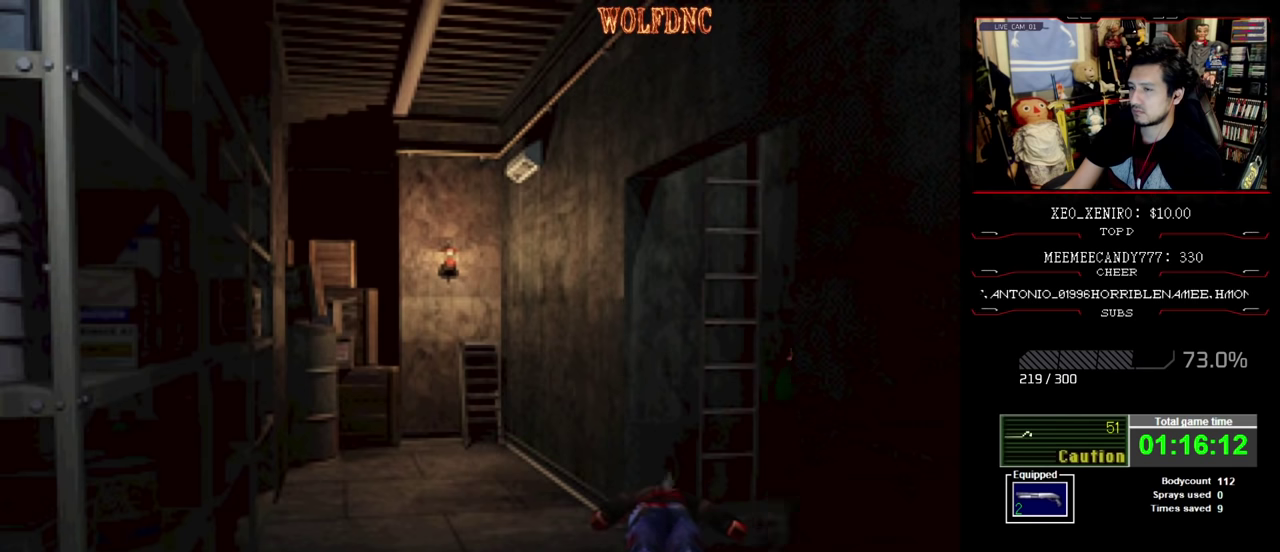
{"buttons": ["SQUARE", "DPAD_UP", "DPAD_LEFT"], "events": [[434, "DPAD_UP", "down"]]}
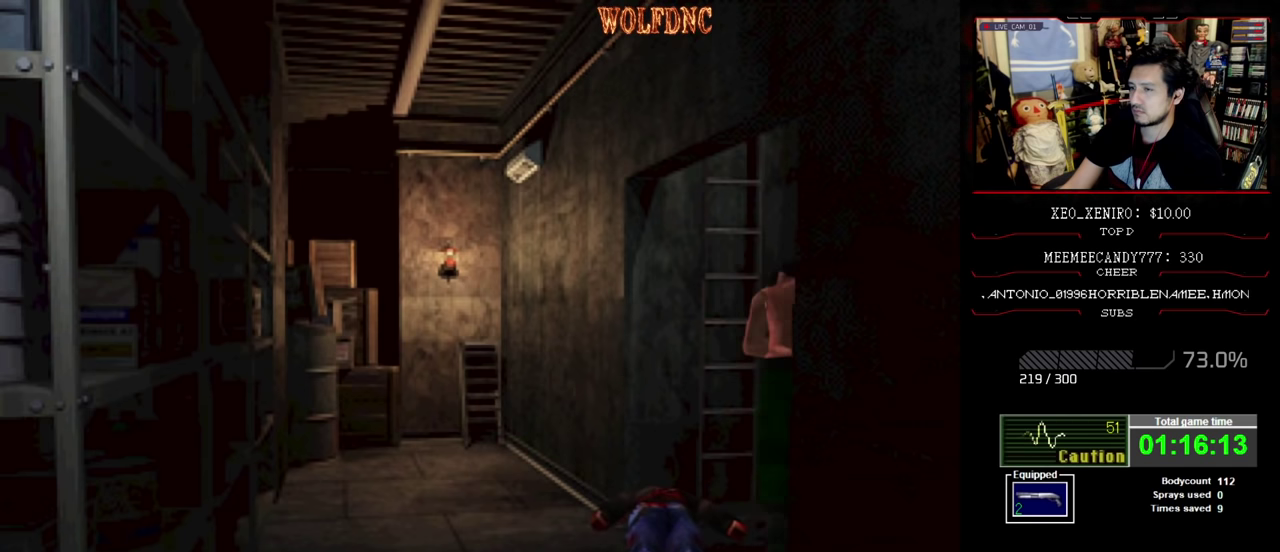
{"buttons": [], "events": [[117, "CROSS", "down"], [217, "CROSS", "up"], [267, "DPAD_LEFT", "up"], [317, "CROSS", "down"], [317, "DPAD_UP", "up"], [317, "SQUARE", "up"], [500, "CROSS", "up"]]}
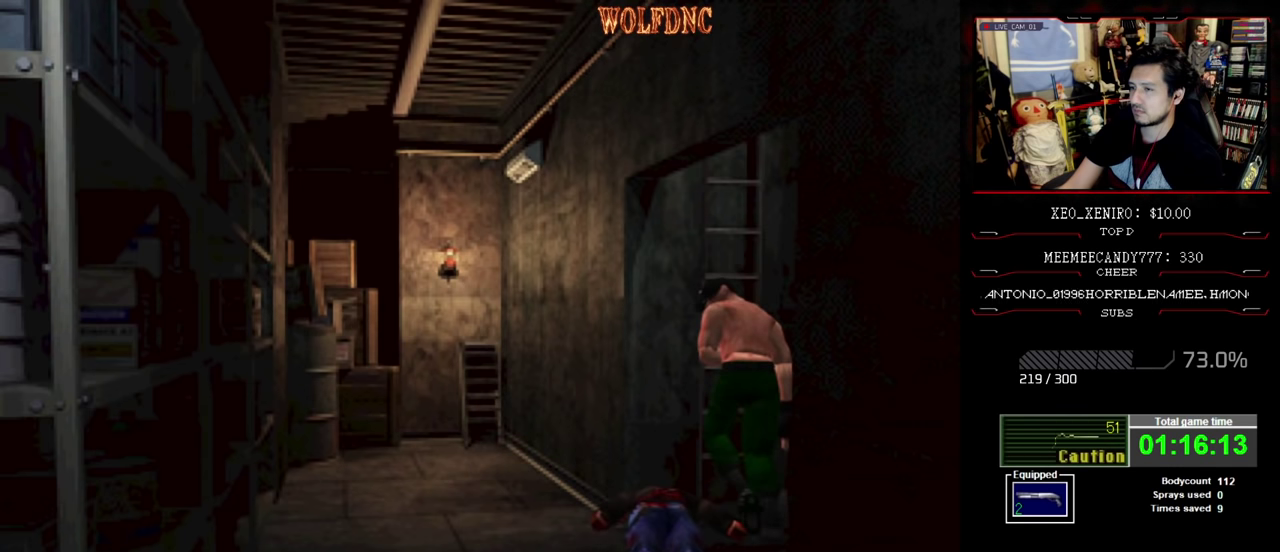
{"buttons": ["CROSS"], "events": [[50, "CROSS", "down"], [134, "CROSS", "up"], [184, "CROSS", "down"], [234, "CROSS", "up"], [284, "CROSS", "down"], [367, "CROSS", "up"], [417, "CROSS", "down"]]}
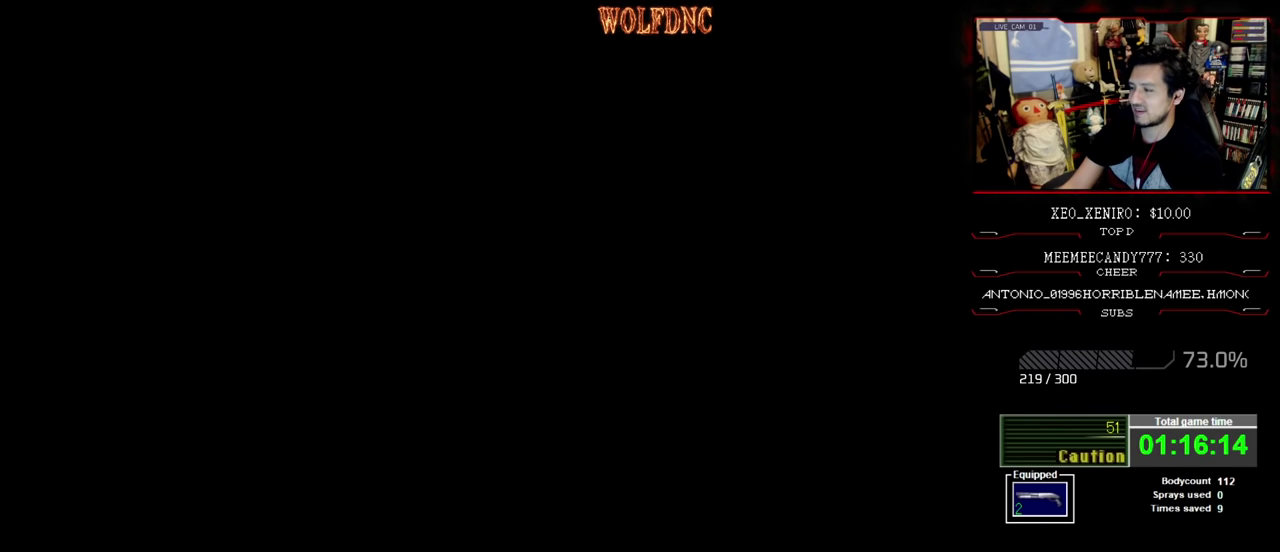
{"buttons": [], "events": [[17, "CROSS", "up"]]}
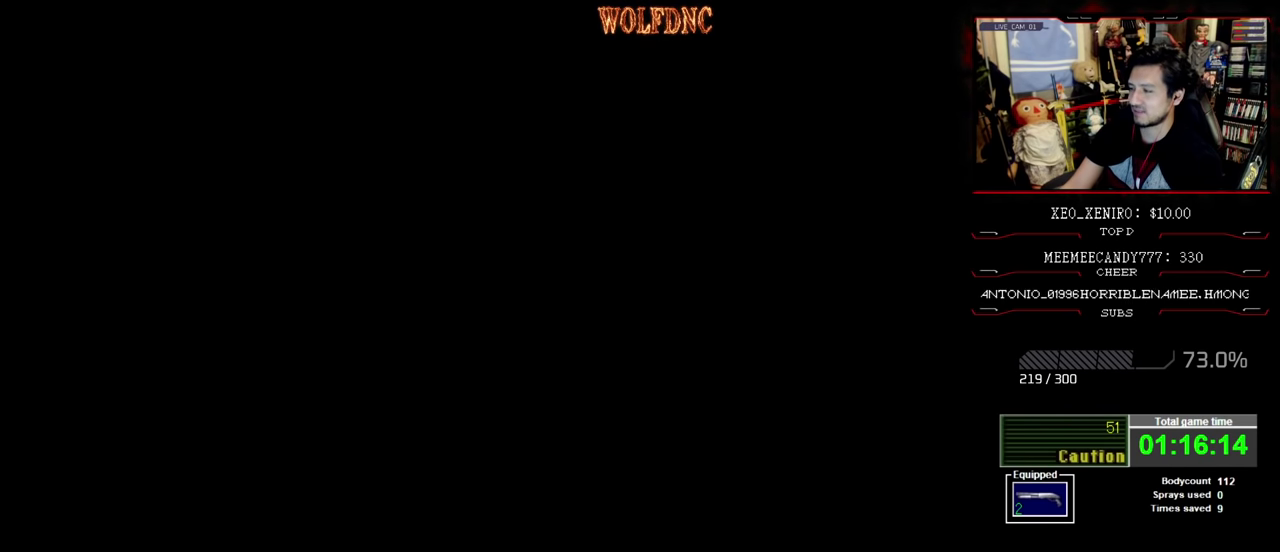
{"buttons": [], "events": []}
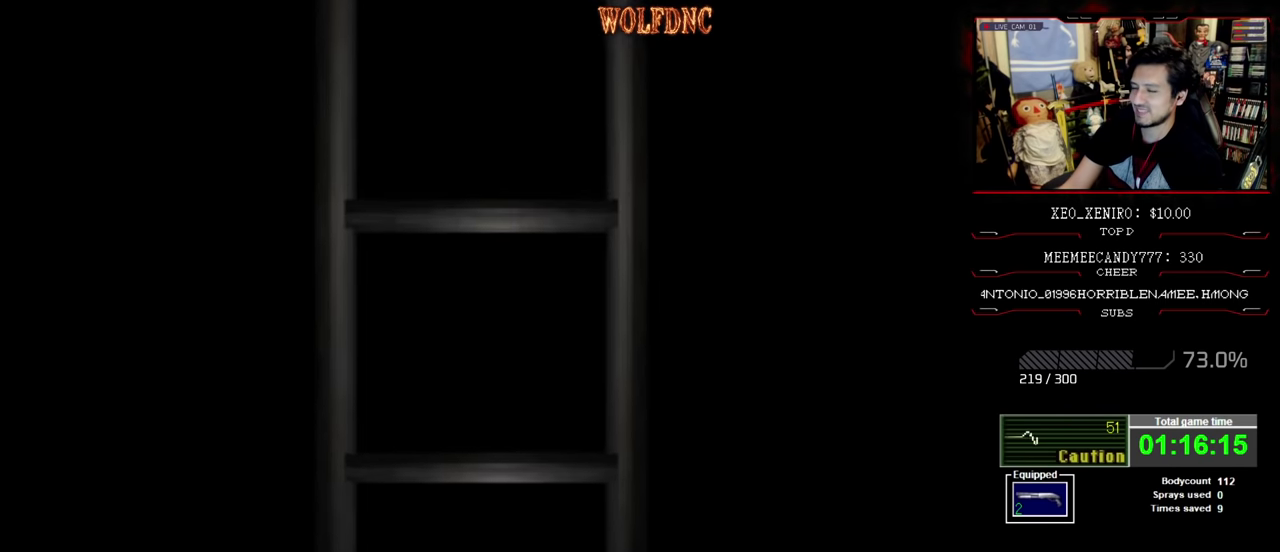
{"buttons": [], "events": []}
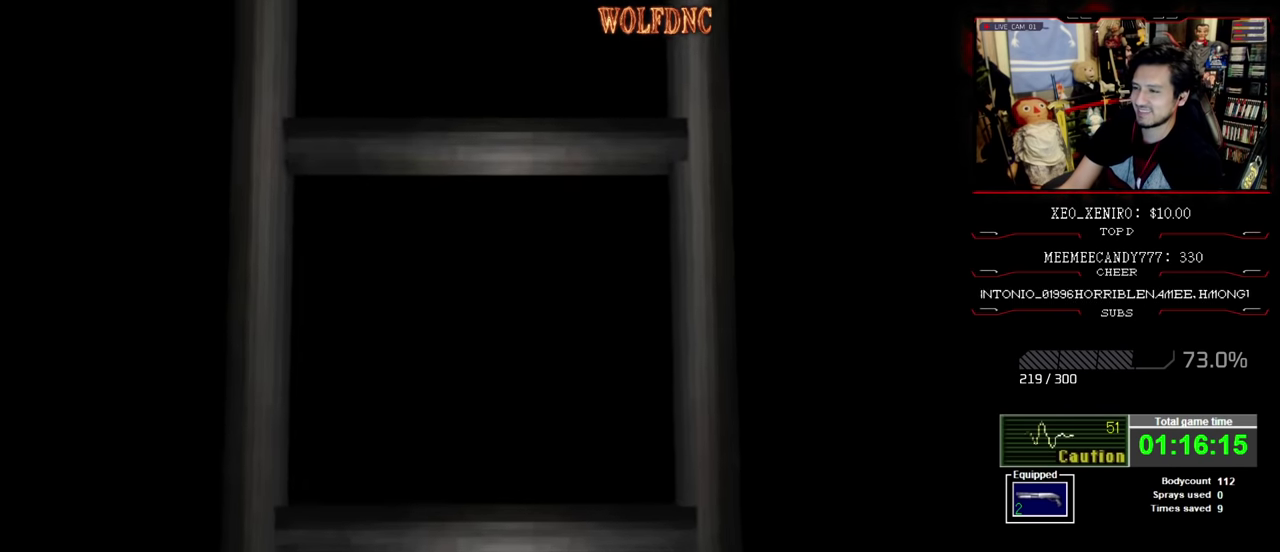
{"buttons": [], "events": []}
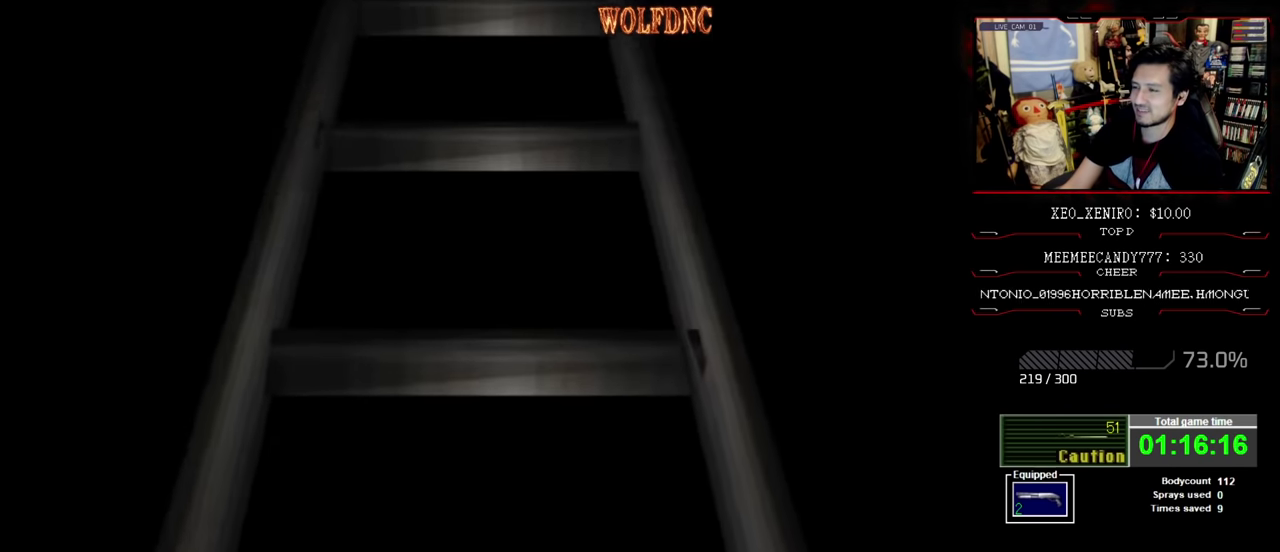
{"buttons": [], "events": []}
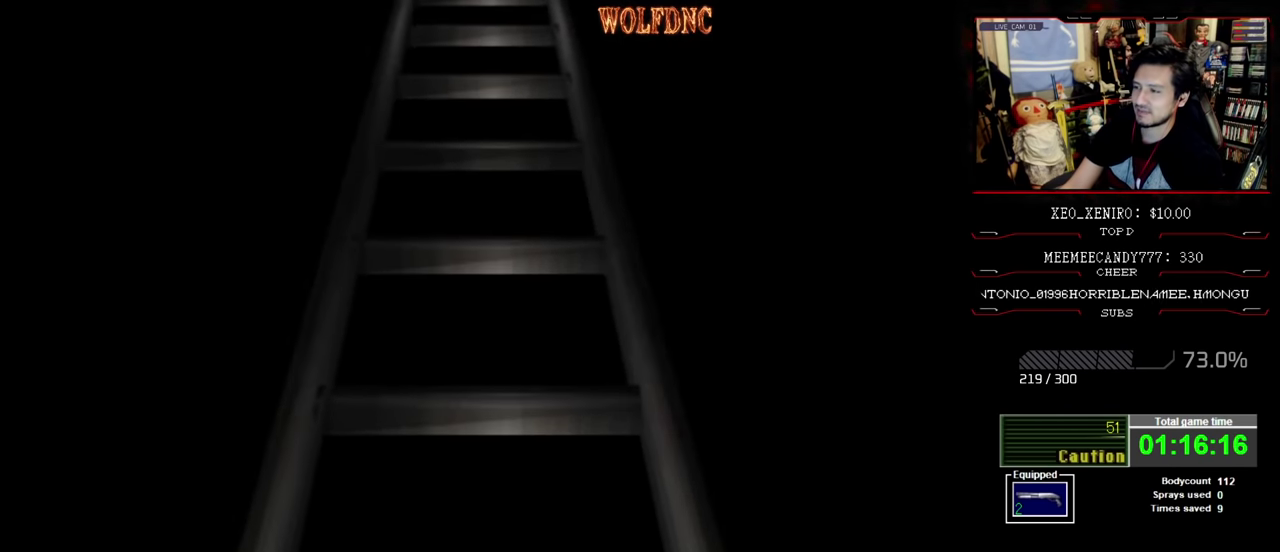
{"buttons": ["CROSS", "R1", "DPAD_DOWN"], "events": [[50, "CROSS", "down"], [184, "CROSS", "up"], [234, "R1", "down"], [366, "CROSS", "down"], [366, "DPAD_DOWN", "down"]]}
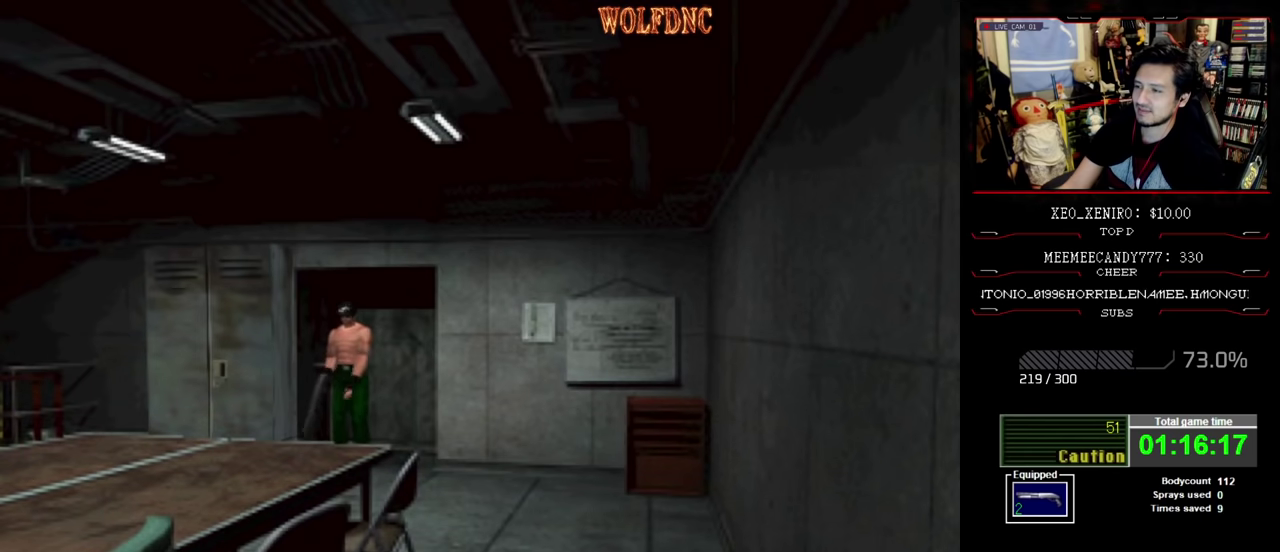
{"buttons": ["CROSS", "DPAD_DOWN"], "events": [[383, "R1", "up"], [433, "R1", "down"], [483, "R1", "up"]]}
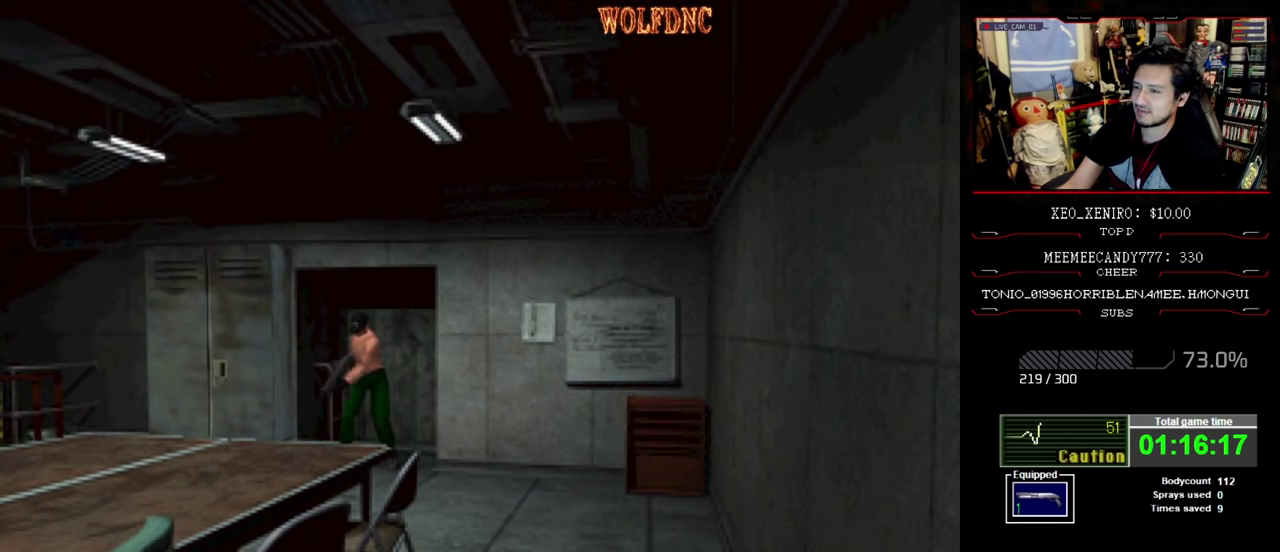
{"buttons": ["CROSS", "R1", "DPAD_DOWN", "DPAD_LEFT"], "events": [[33, "R1", "down"], [166, "DPAD_LEFT", "down"], [266, "R1", "up"], [400, "R1", "down"]]}
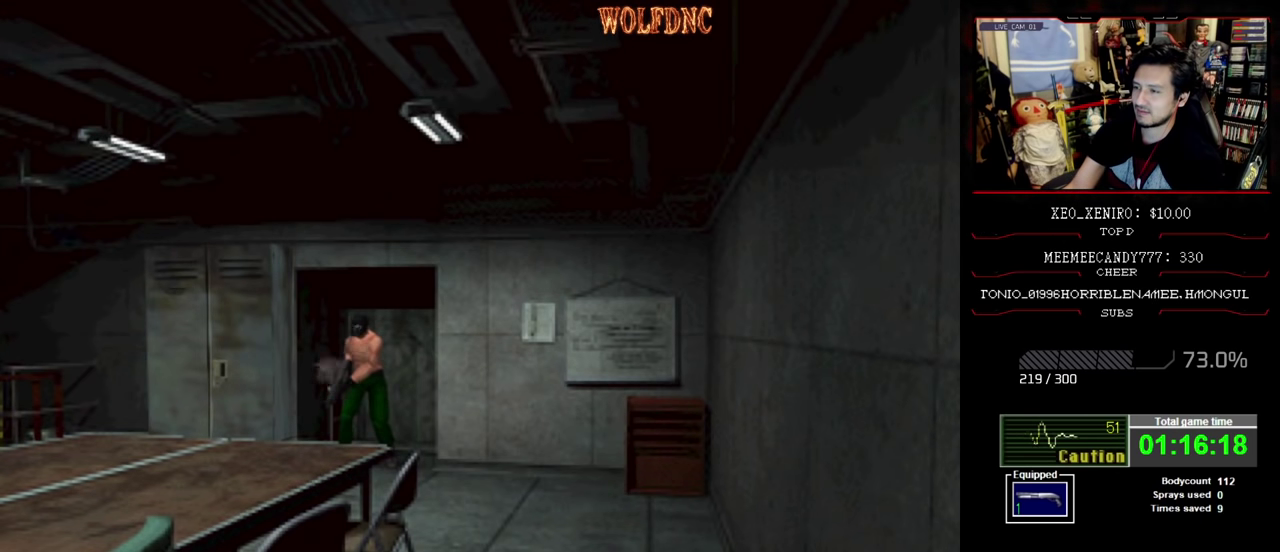
{"buttons": ["R1", "DPAD_DOWN", "DPAD_LEFT"], "events": [[133, "R1", "up"], [183, "R1", "down"], [500, "CROSS", "up"]]}
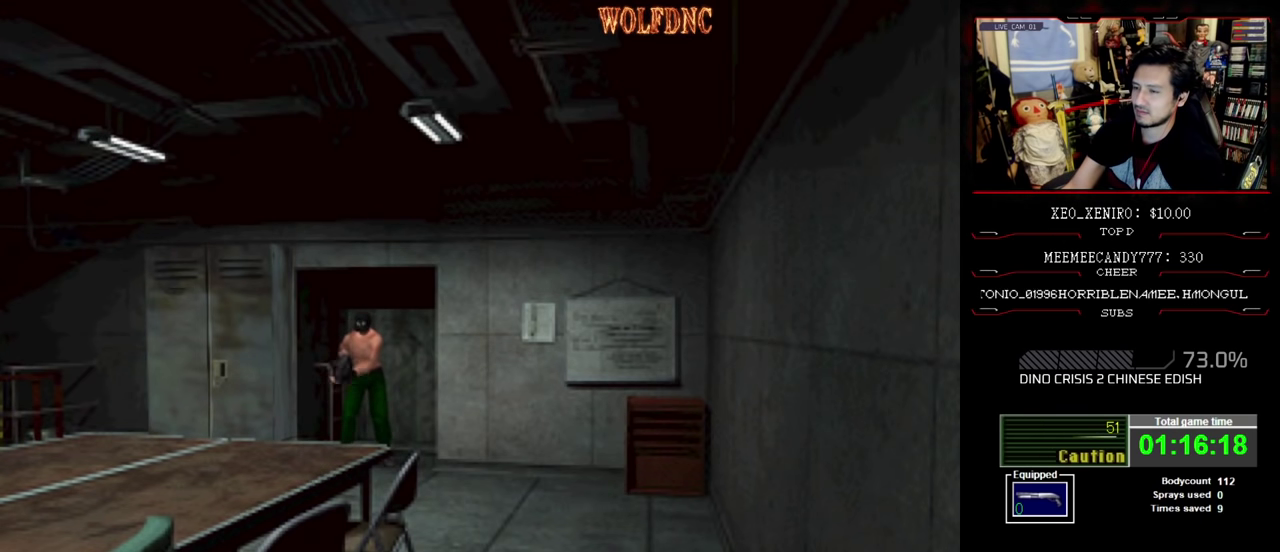
{"buttons": ["R1", "DPAD_DOWN"], "events": [[66, "CROSS", "down"], [150, "DPAD_LEFT", "up"], [200, "CROSS", "up"], [250, "CROSS", "down"], [333, "CROSS", "up"], [383, "CROSS", "down"], [483, "CROSS", "up"]]}
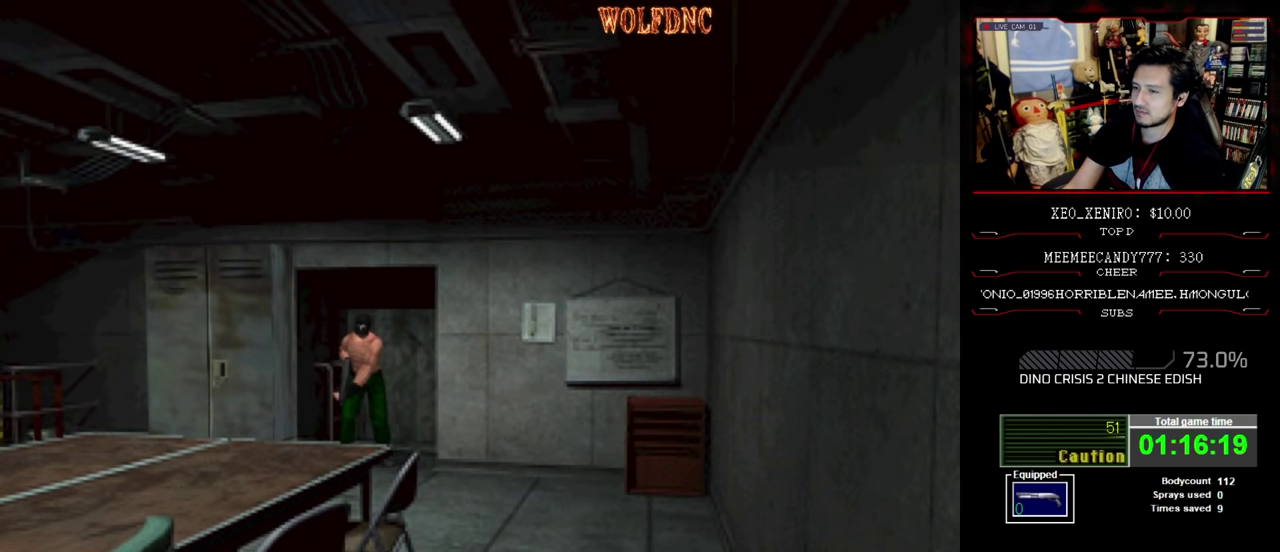
{"buttons": ["CROSS", "R1", "DPAD_DOWN"], "events": [[33, "CROSS", "down"], [216, "CROSS", "up"], [266, "CROSS", "down"], [450, "CROSS", "up"], [500, "CROSS", "down"]]}
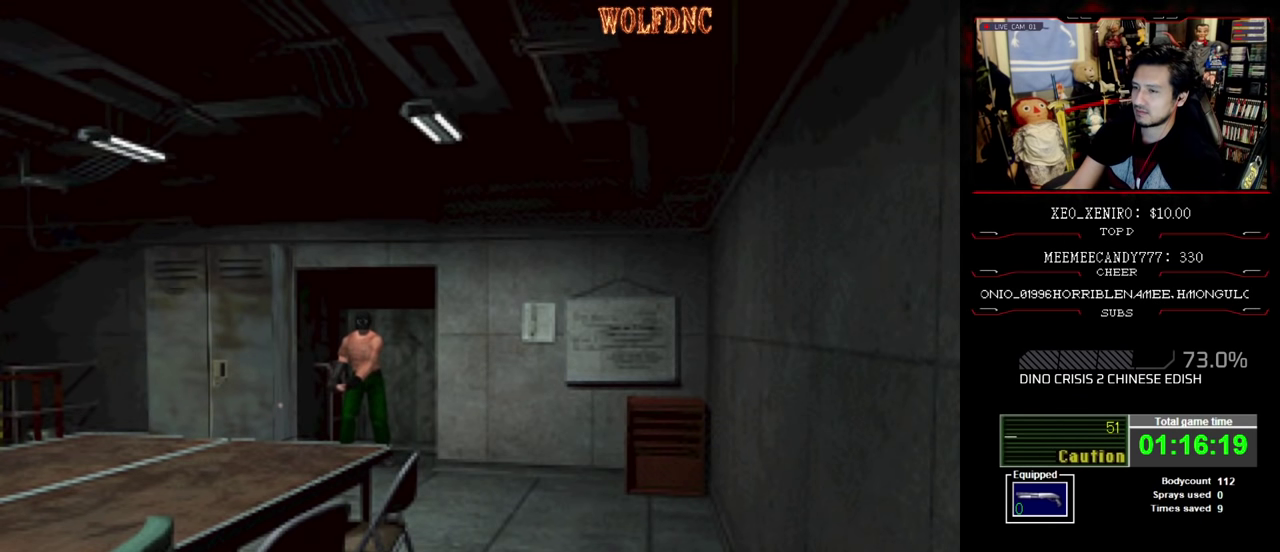
{"buttons": [], "events": [[183, "CROSS", "up"], [233, "CROSS", "down"], [333, "CROSS", "up"], [333, "DPAD_DOWN", "up"], [366, "R1", "up"]]}
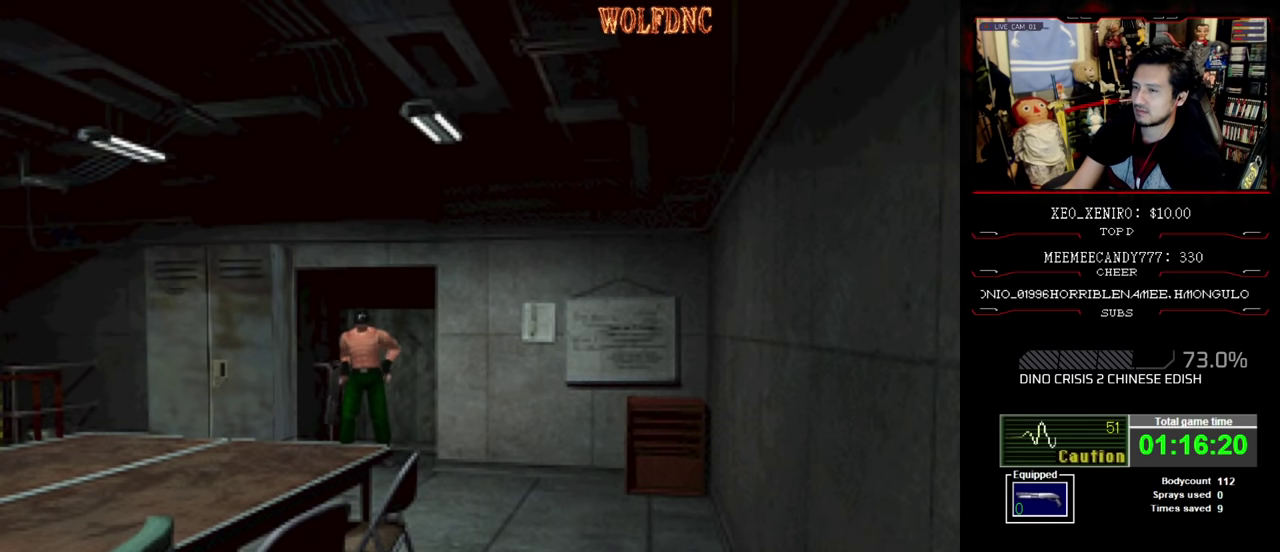
{"buttons": [], "events": []}
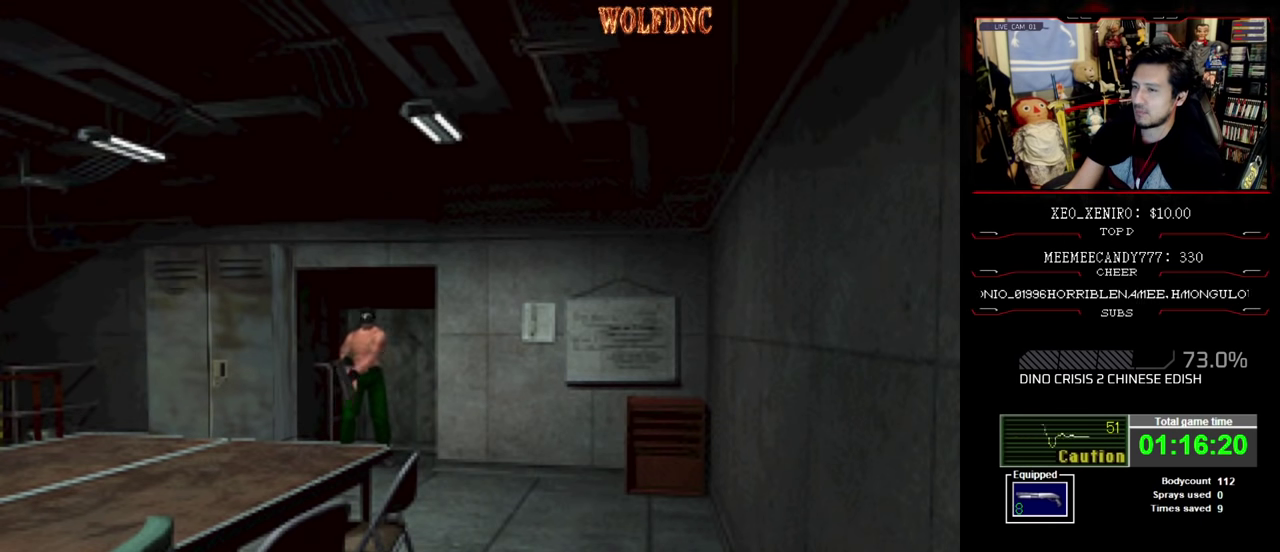
{"buttons": [], "events": []}
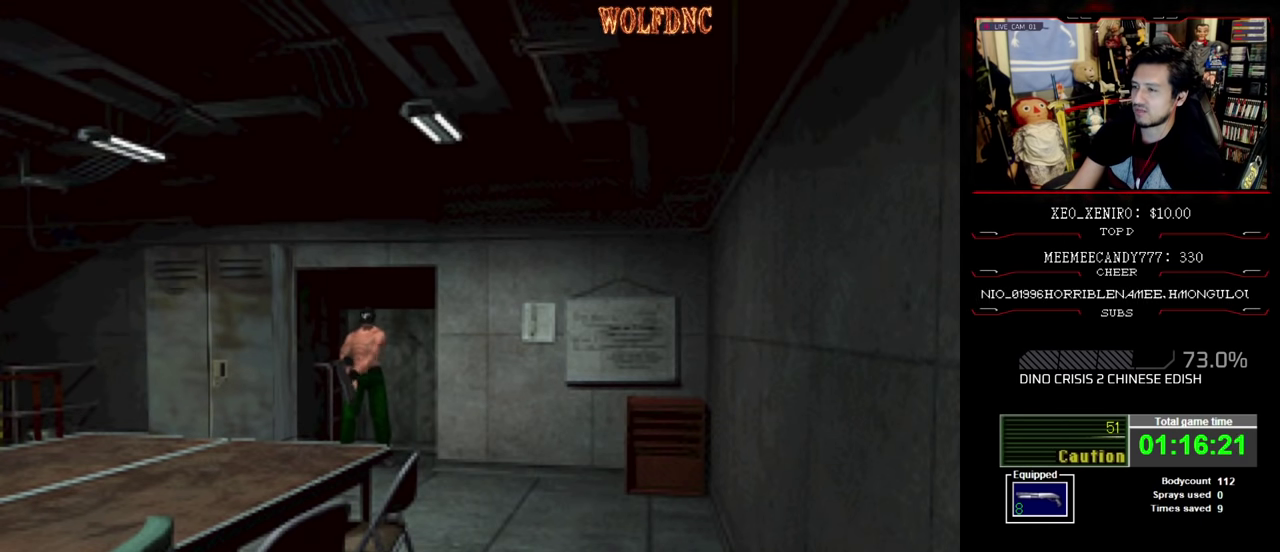
{"buttons": [], "events": []}
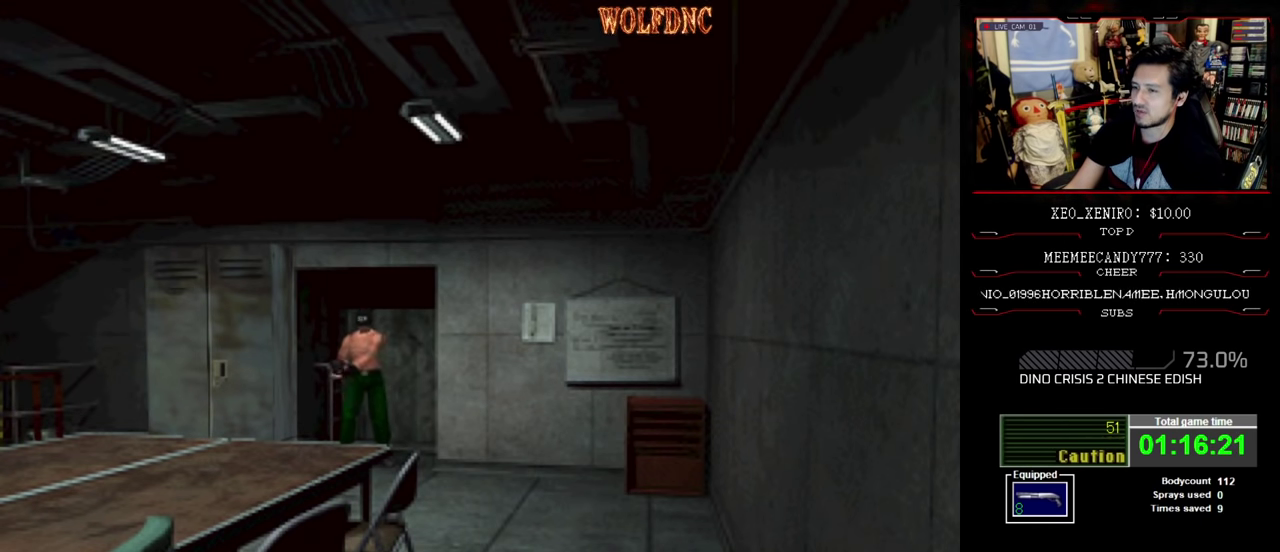
{"buttons": ["SQUARE", "DPAD_UP", "DPAD_LEFT"], "events": [[50, "DPAD_UP", "down"], [300, "SQUARE", "down"], [333, "DPAD_LEFT", "down"]]}